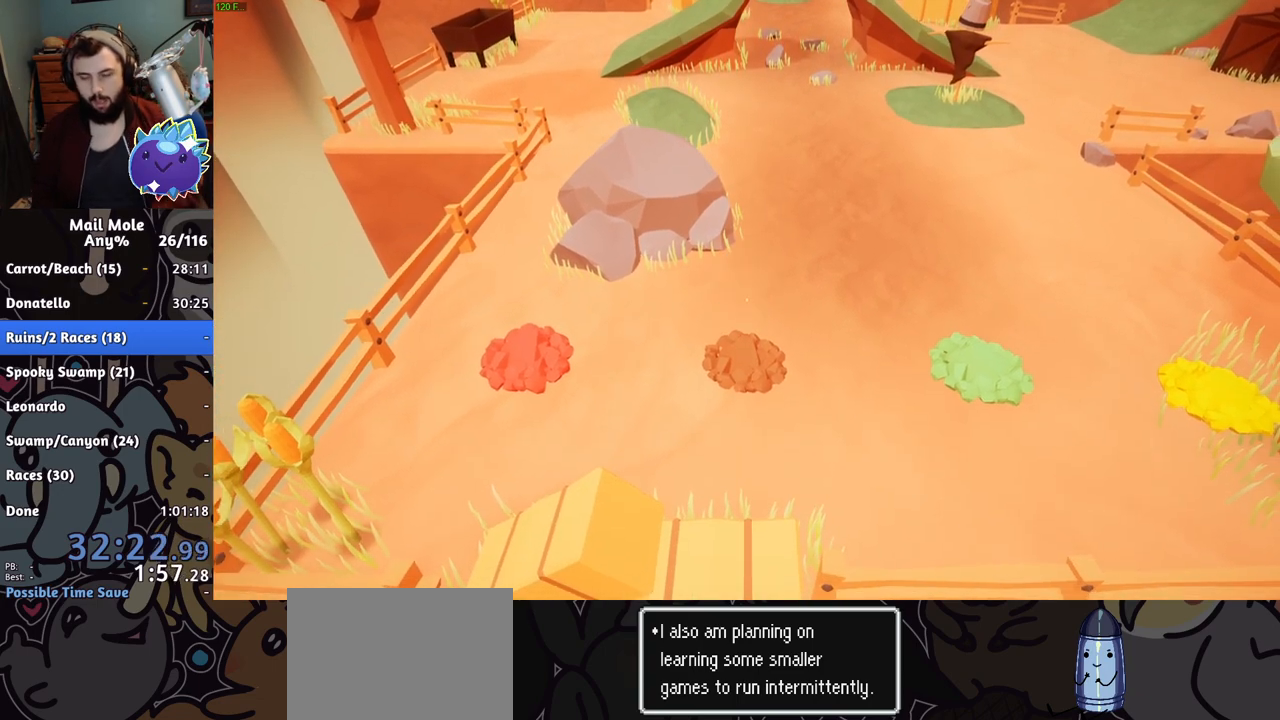
Gameplay with a controller (PlayStation layout); each line is a JSON object with the inputs held at the frame after it. "events" lists button and stick changes between this image and that frame as [ms after this image, input, new state], when the widget could be followed in between. Not read: L3 R3.
{"buttons": ["CROSS"], "left_stick": "up-right", "right_stick": "center", "events": [[284, "left_stick", "up-right"], [501, "CROSS", "down"]]}
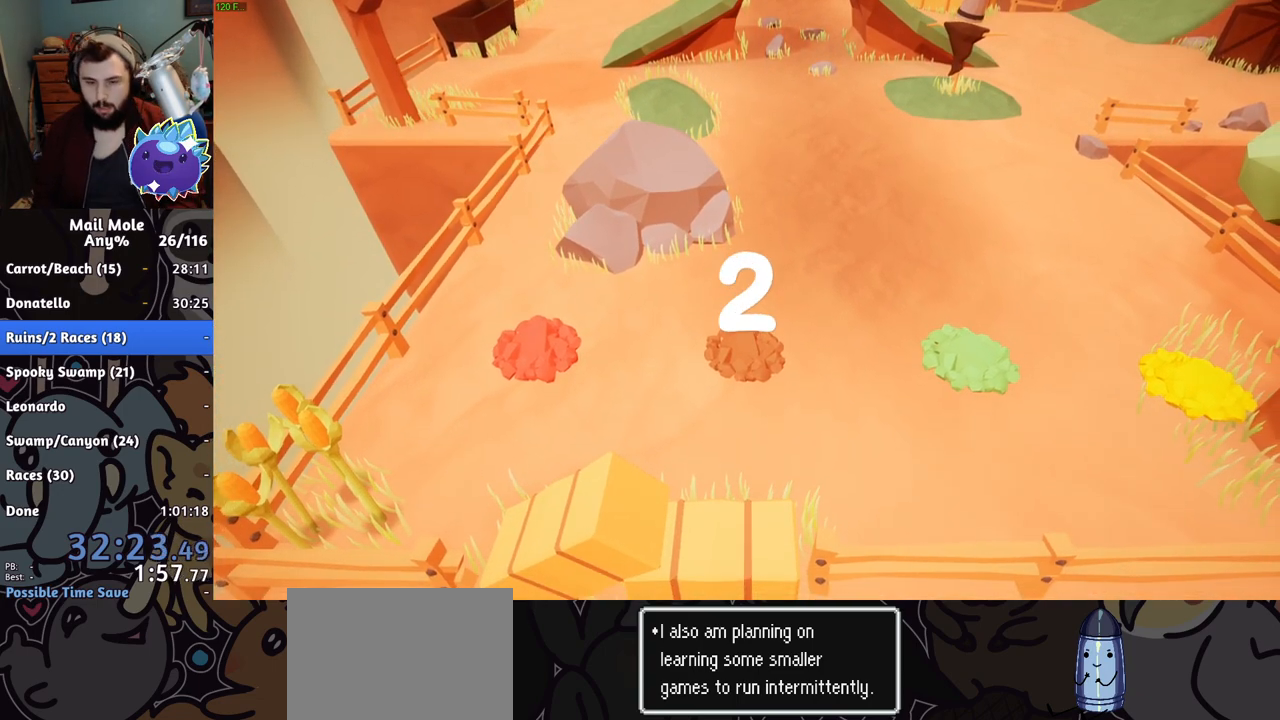
{"buttons": ["CROSS"], "left_stick": "up-right", "right_stick": "center", "events": [[50, "CROSS", "up"], [150, "CROSS", "down"], [217, "CROSS", "up"], [383, "CROSS", "down"], [400, "CROSS", "up"], [450, "CROSS", "down"]]}
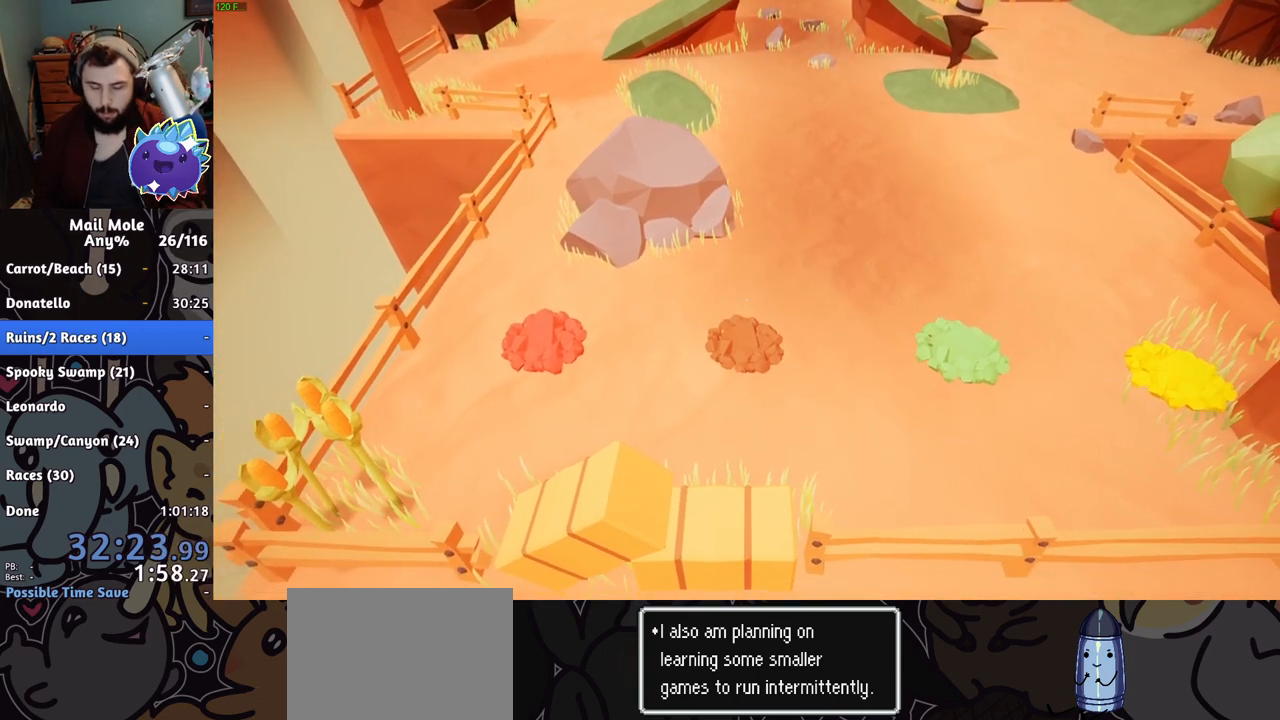
{"buttons": [], "left_stick": "up-right", "right_stick": "center", "events": [[50, "CROSS", "up"], [100, "CROSS", "down"], [117, "CROSS", "up"], [167, "CROSS", "down"], [234, "CROSS", "up"], [317, "CROSS", "down"], [367, "CROSS", "up"], [451, "CROSS", "down"], [467, "CROSS", "up"]]}
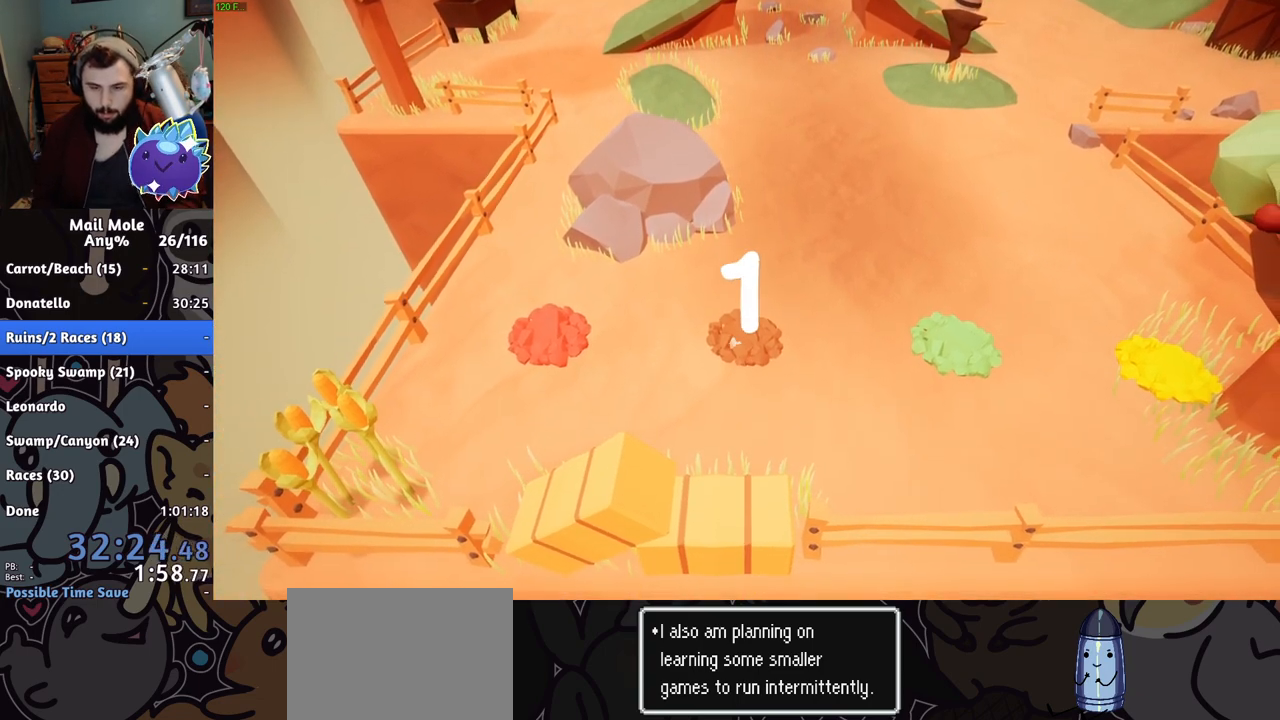
{"buttons": [], "left_stick": "up-right", "right_stick": "center", "events": [[50, "CROSS", "down"], [100, "CROSS", "up"], [167, "CROSS", "down"], [200, "CROSS", "up"], [350, "CROSS", "down"], [400, "CROSS", "up"], [450, "CROSS", "down"], [484, "CROSS", "up"]]}
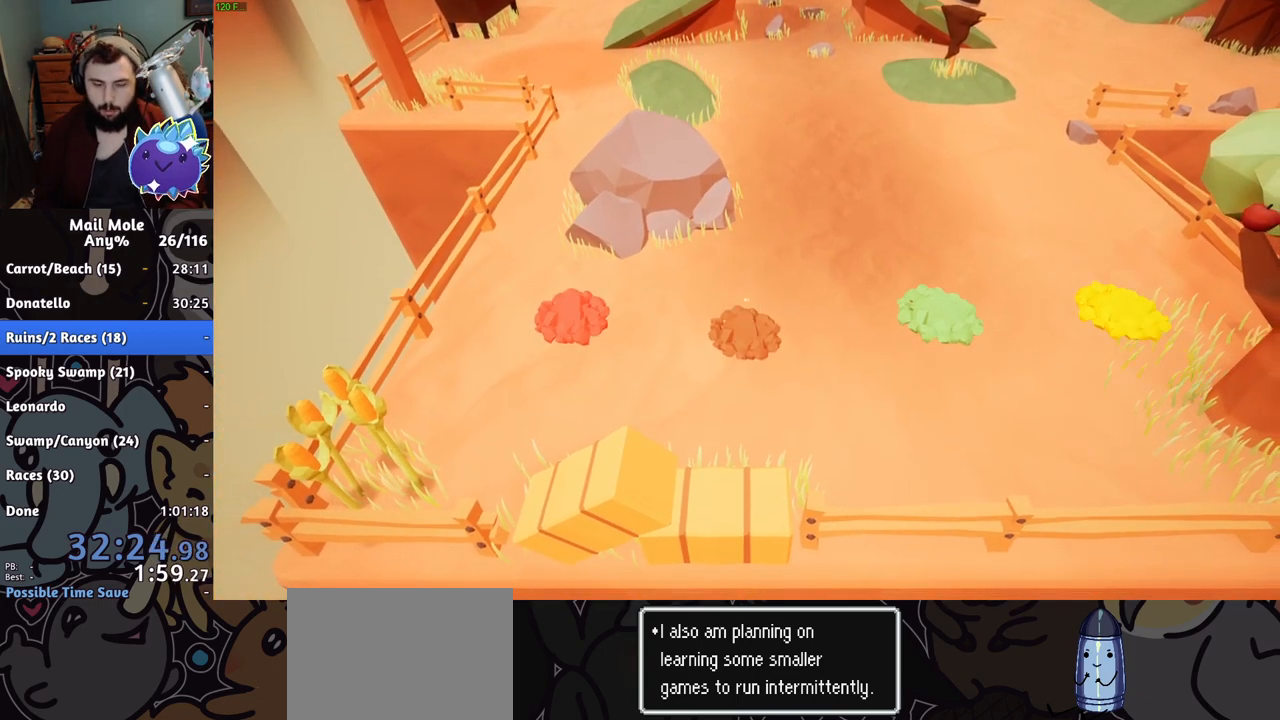
{"buttons": [], "left_stick": "up-right", "right_stick": "center", "events": [[34, "CROSS", "down"], [84, "CROSS", "up"], [117, "CROSS", "down"], [184, "CROSS", "up"]]}
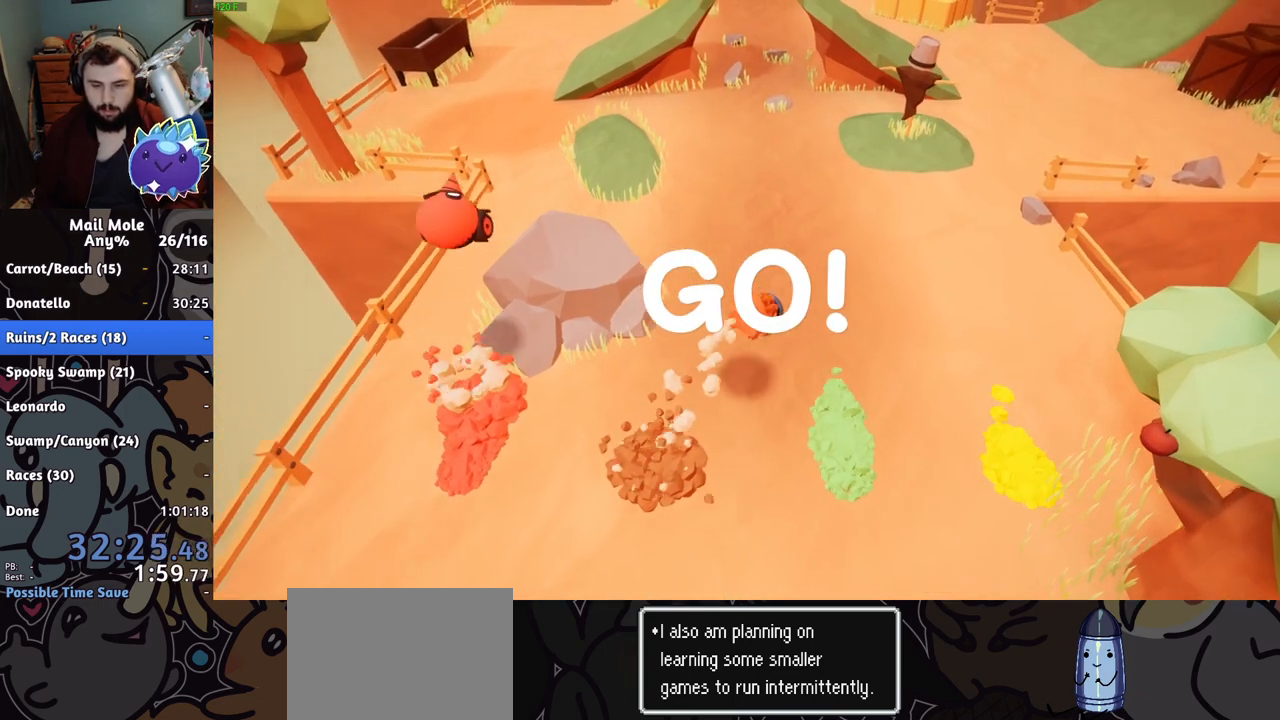
{"buttons": [], "left_stick": "up-right", "right_stick": "center", "events": [[233, "CROSS", "down"], [250, "SQUARE", "down"], [300, "SQUARE", "up"], [333, "CROSS", "up"]]}
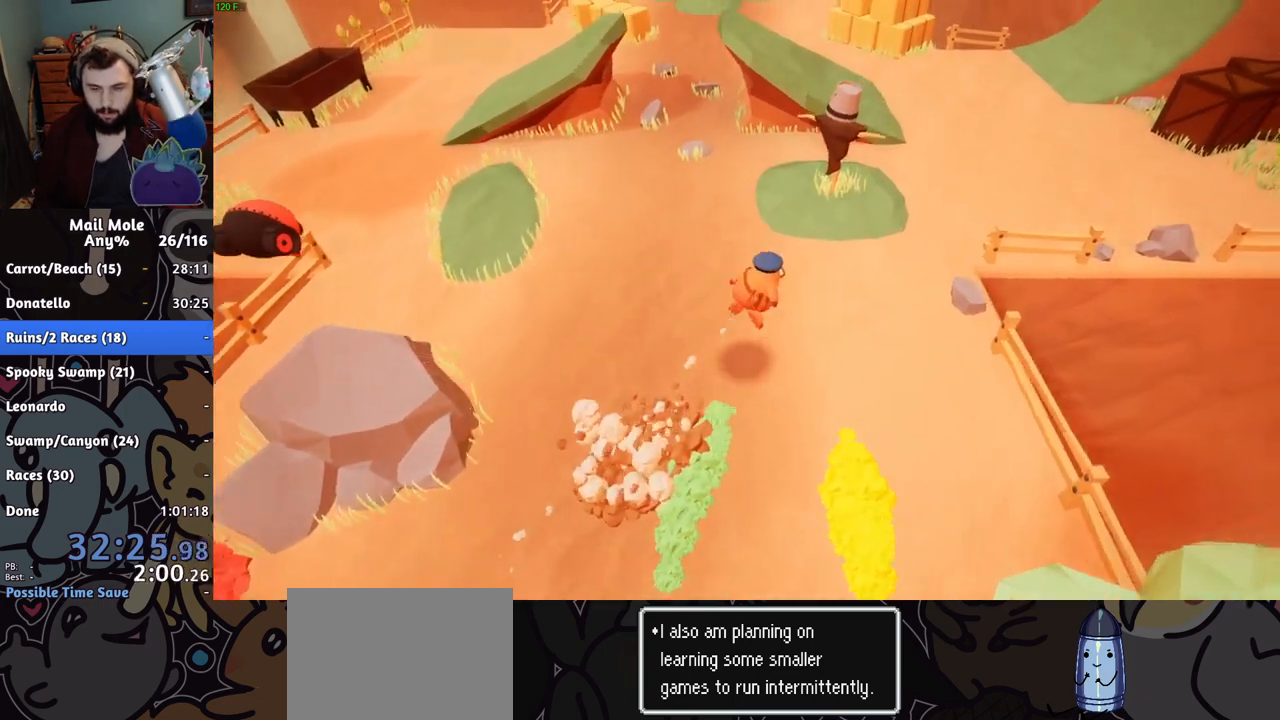
{"buttons": ["CROSS", "SQUARE"], "left_stick": "up-right", "right_stick": "center", "events": [[484, "CROSS", "down"], [484, "SQUARE", "down"]]}
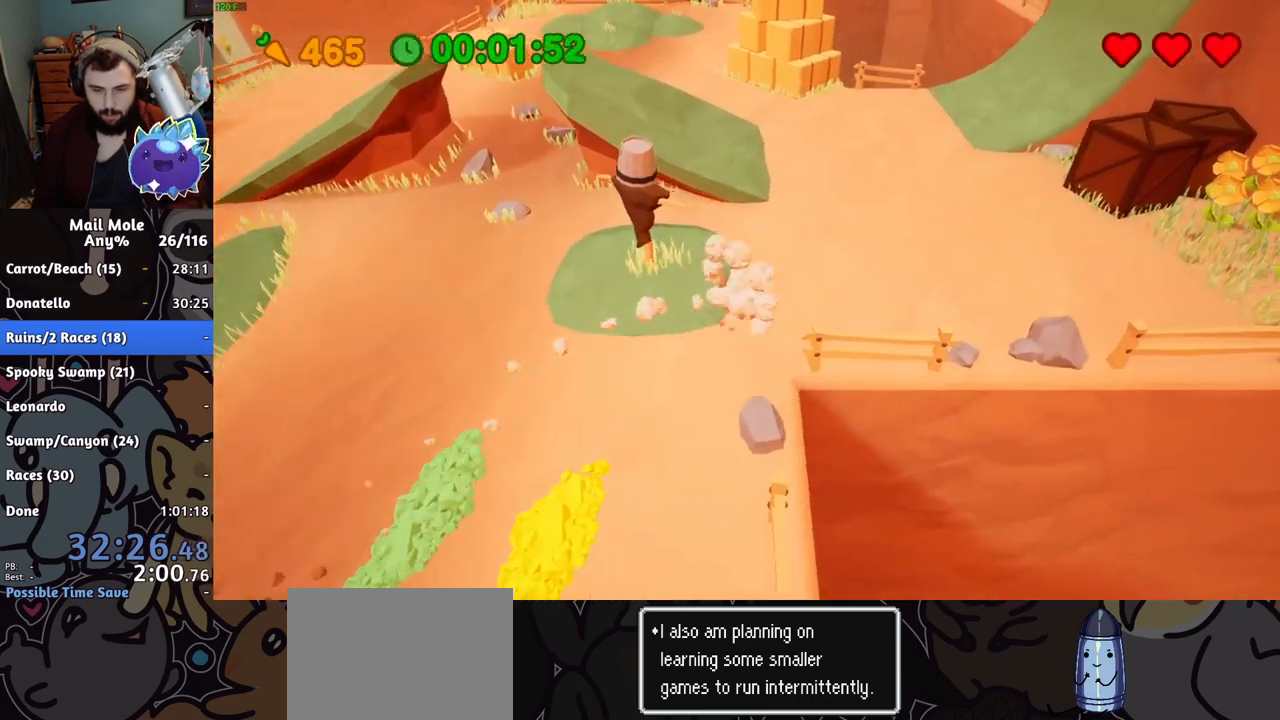
{"buttons": [], "left_stick": "up-right", "right_stick": "center", "events": [[434, "SQUARE", "up"], [450, "CROSS", "up"]]}
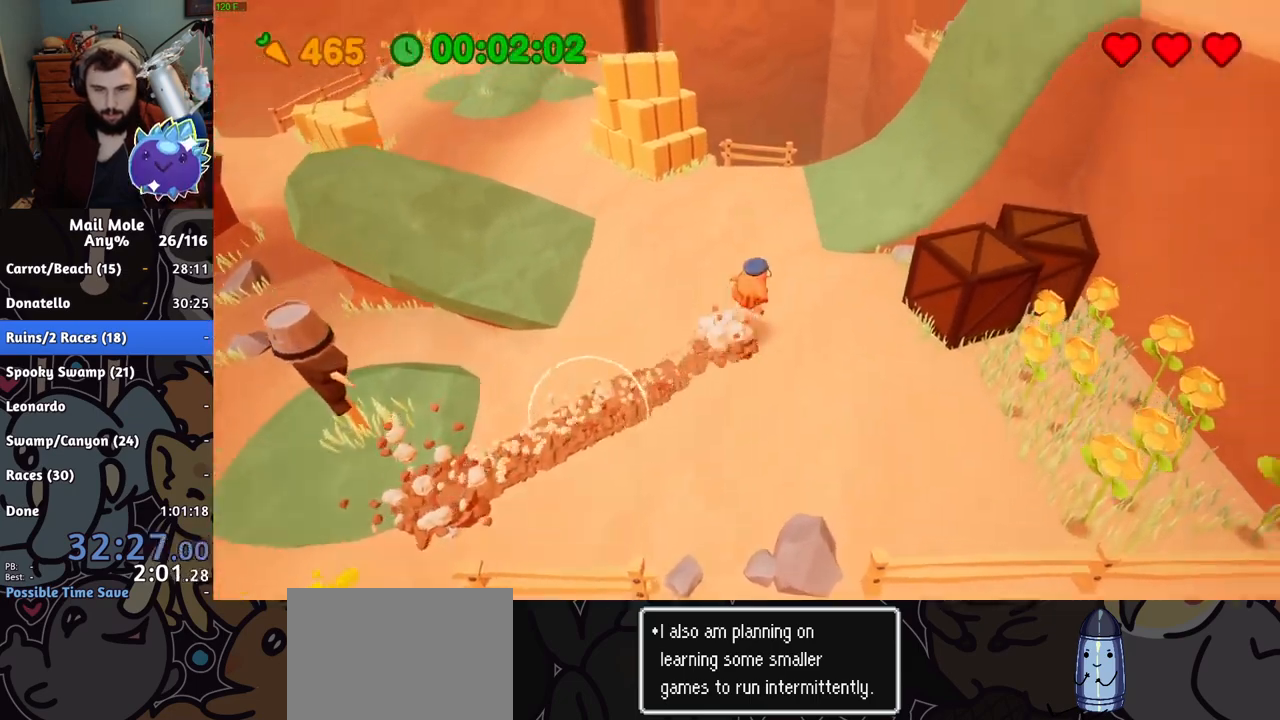
{"buttons": [], "left_stick": "up-right", "right_stick": "center", "events": []}
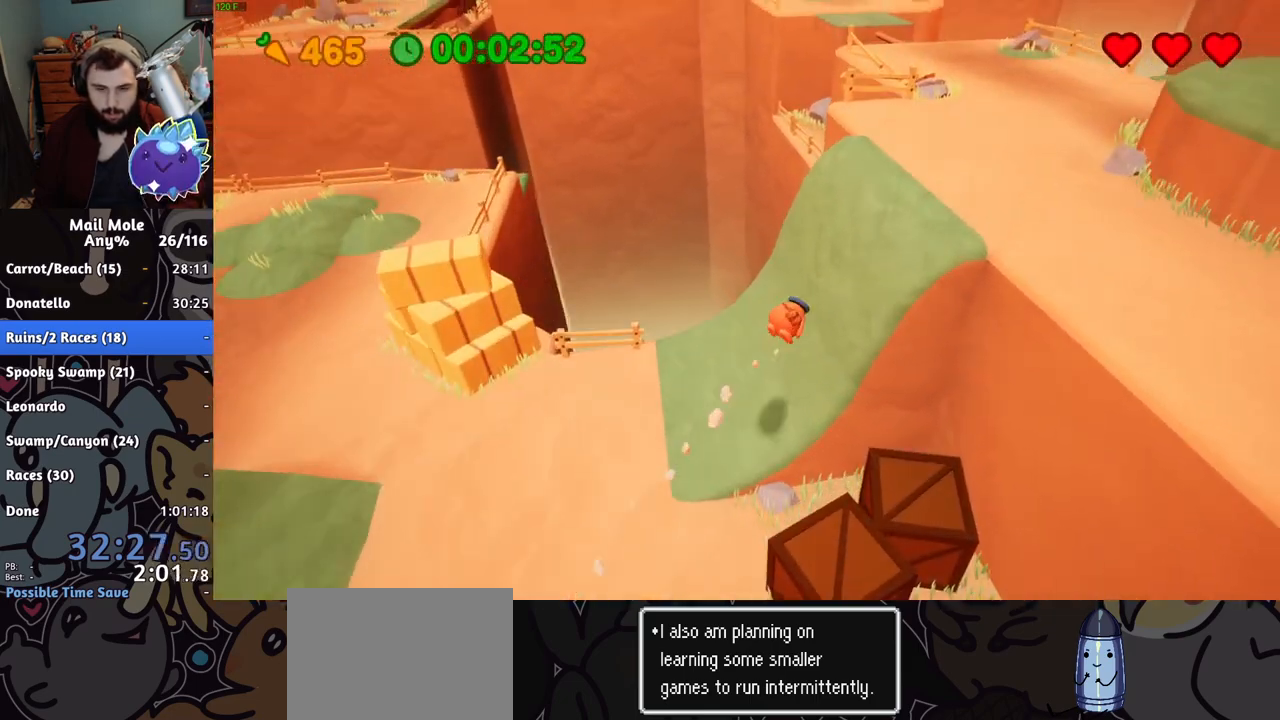
{"buttons": ["CROSS", "SQUARE"], "left_stick": "up", "right_stick": "center", "events": [[183, "CROSS", "down"], [183, "SQUARE", "down"], [200, "left_stick", "up"]]}
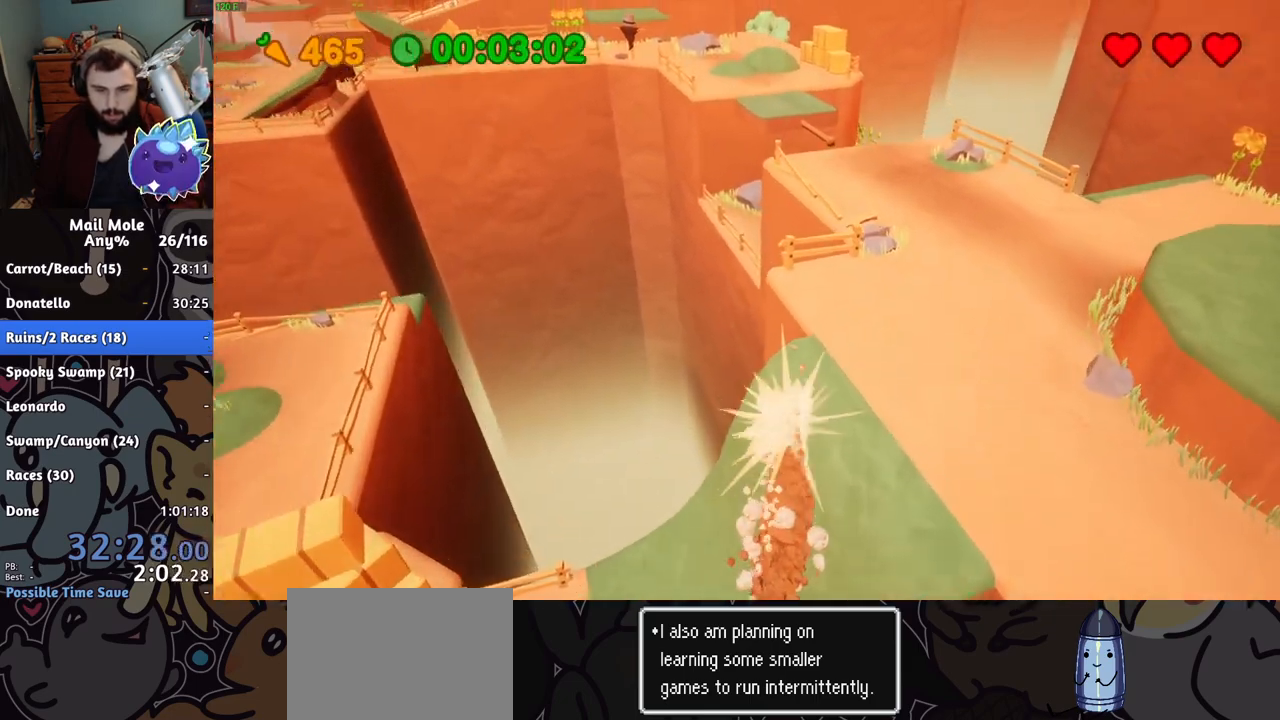
{"buttons": [], "left_stick": "down-right", "right_stick": "center", "events": [[50, "CROSS", "up"], [67, "SQUARE", "up"], [467, "left_stick", "down-right"]]}
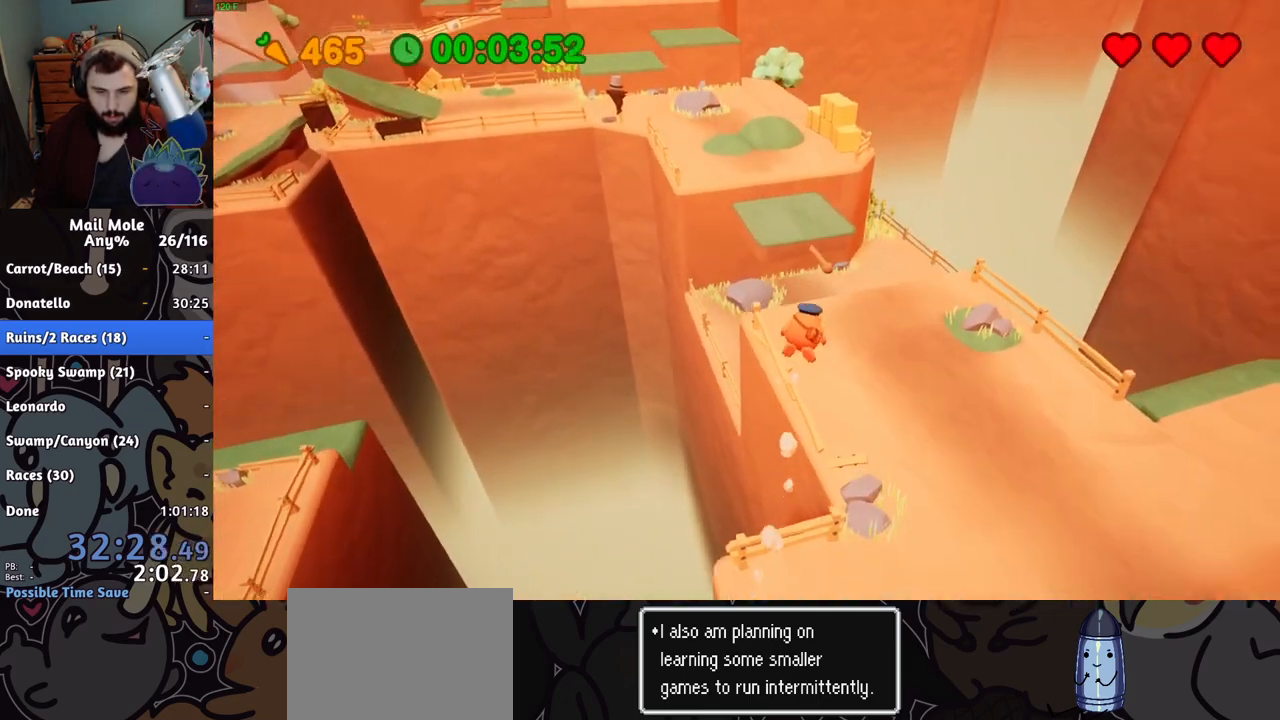
{"buttons": [], "left_stick": "down", "right_stick": "center", "events": [[33, "left_stick", "down"]]}
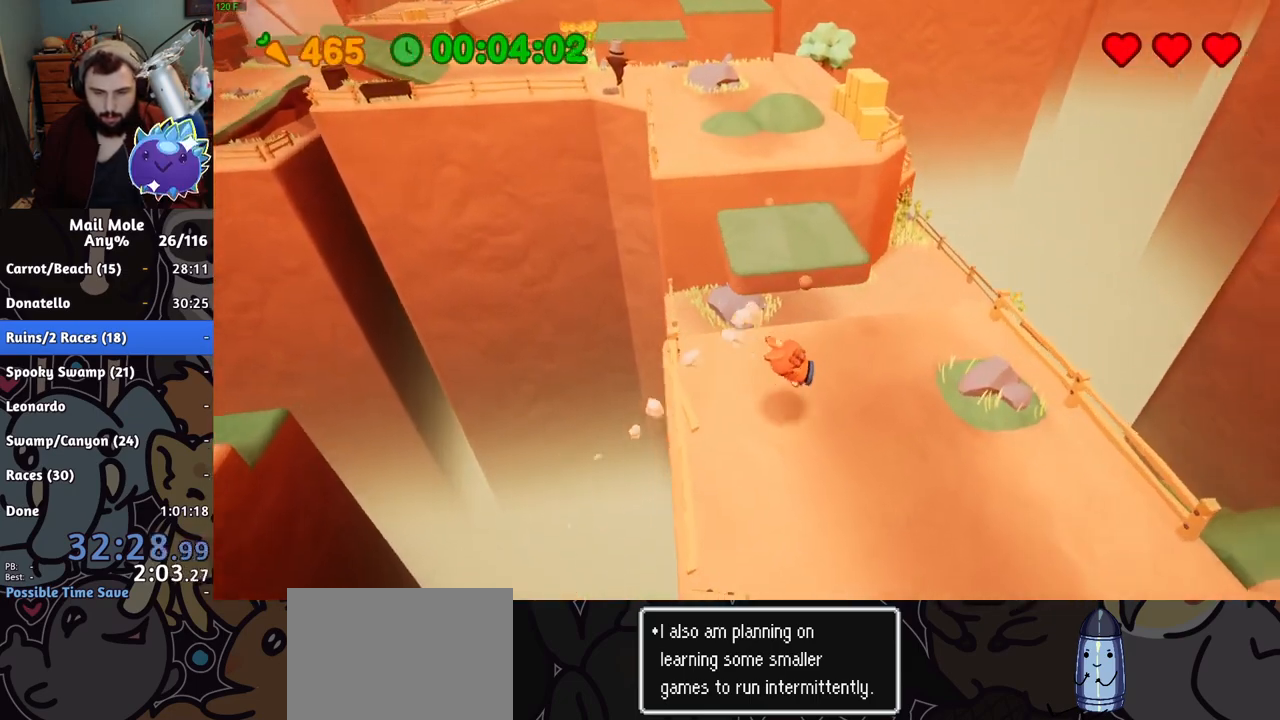
{"buttons": [], "left_stick": "up", "right_stick": "center", "events": [[117, "CROSS", "down"], [117, "SQUARE", "down"], [117, "left_stick", "right"], [184, "left_stick", "up"], [367, "CROSS", "up"], [367, "SQUARE", "up"]]}
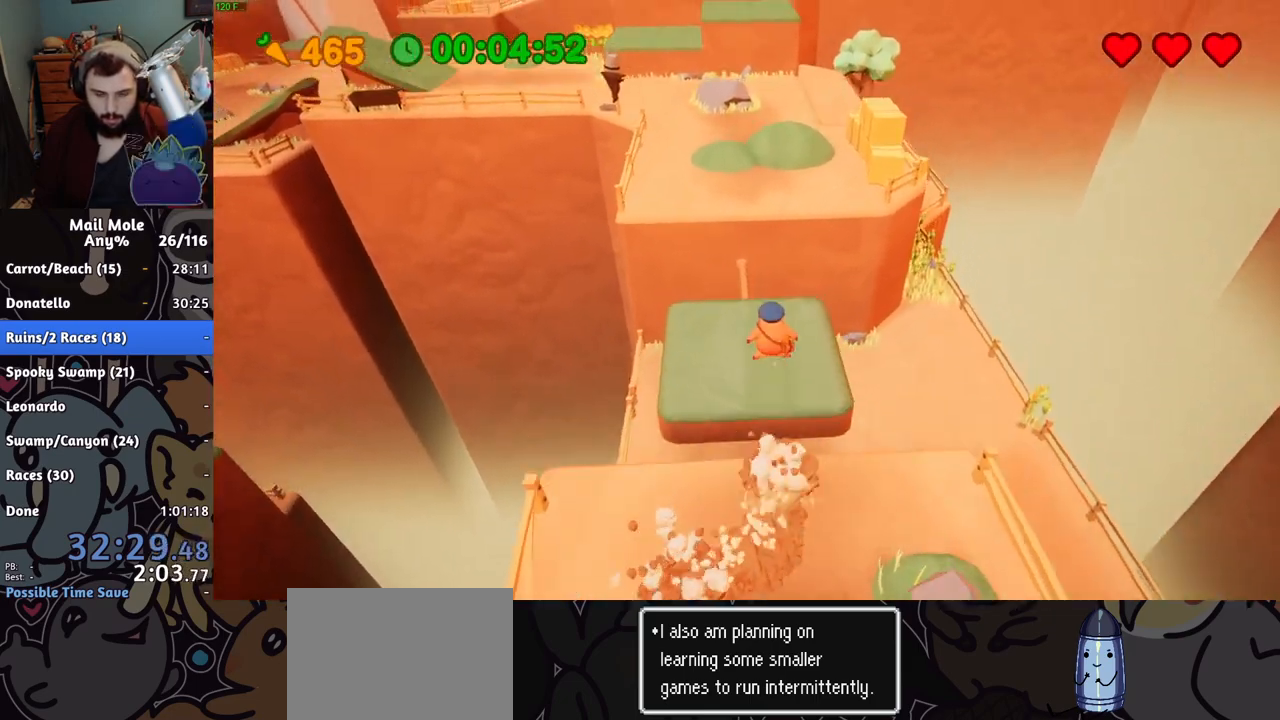
{"buttons": [], "left_stick": "up-left", "right_stick": "center"}
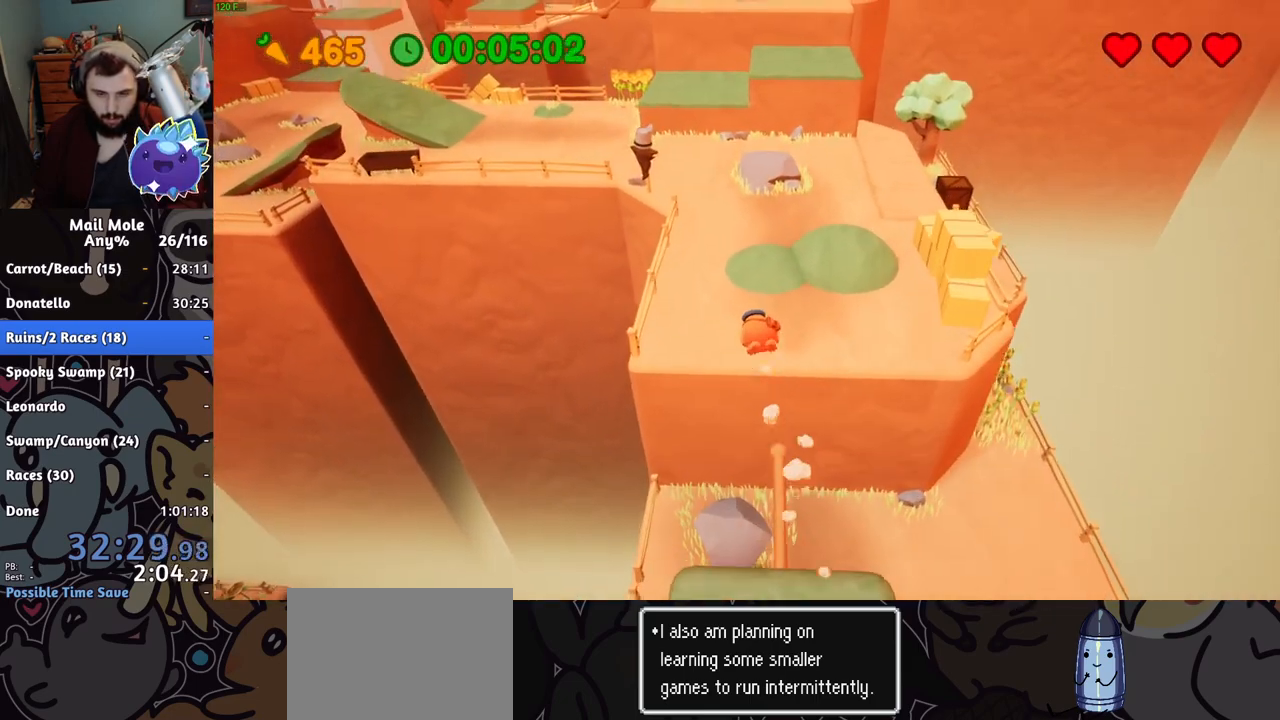
{"buttons": [], "left_stick": "up-right", "right_stick": "center"}
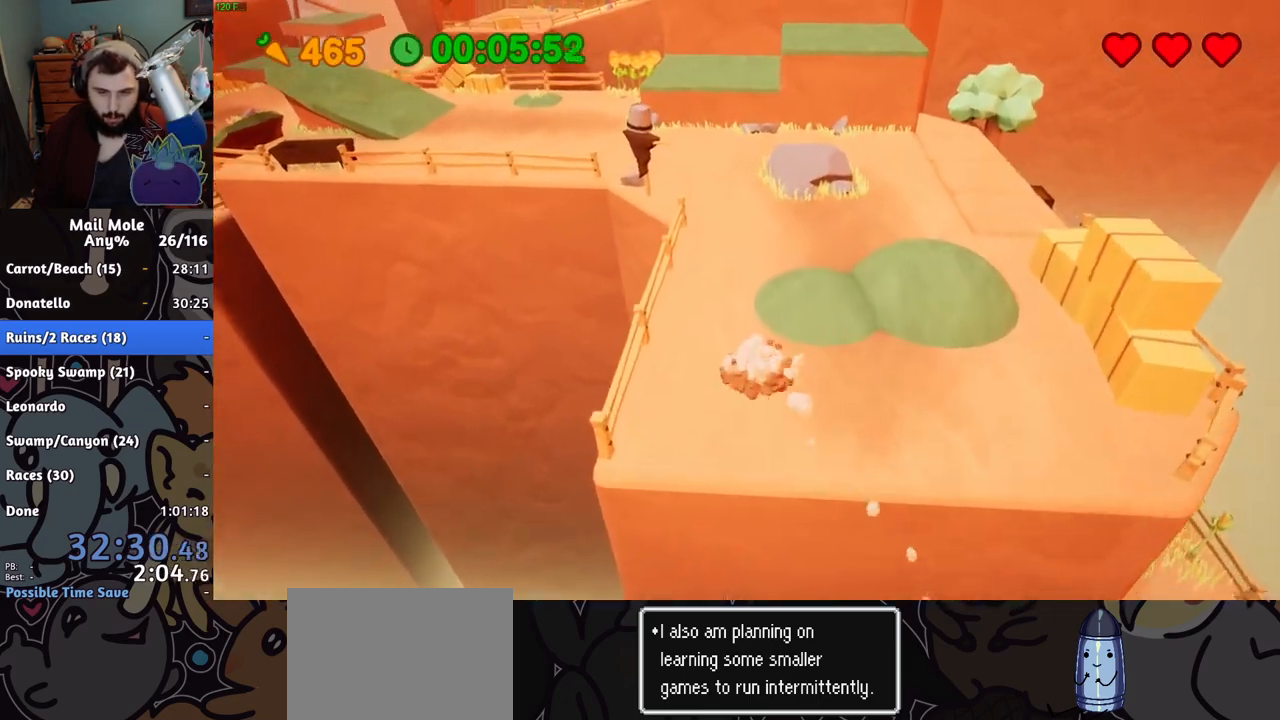
{"buttons": [], "left_stick": "up-left", "right_stick": "center", "events": [[16, "CROSS", "down"], [16, "SQUARE", "down"], [183, "left_stick", "up-left"], [333, "CROSS", "up"], [417, "SQUARE", "up"]]}
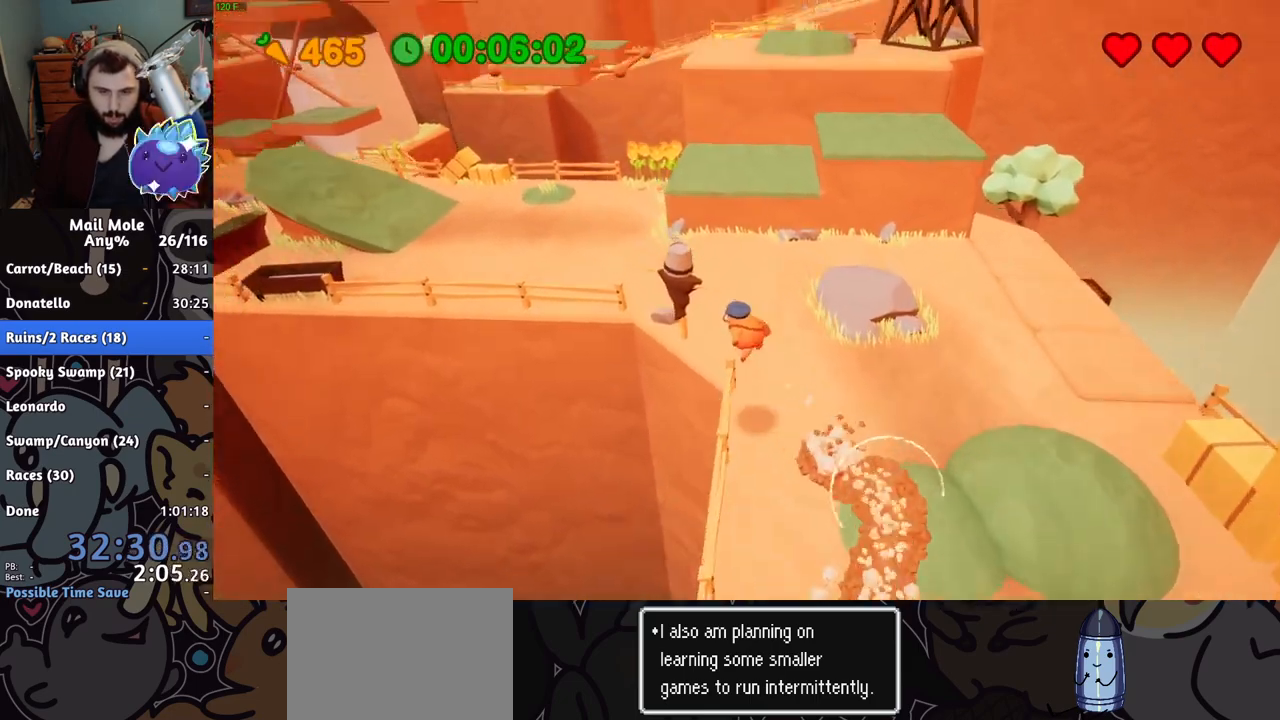
{"buttons": [], "left_stick": "up-left", "right_stick": "center", "events": []}
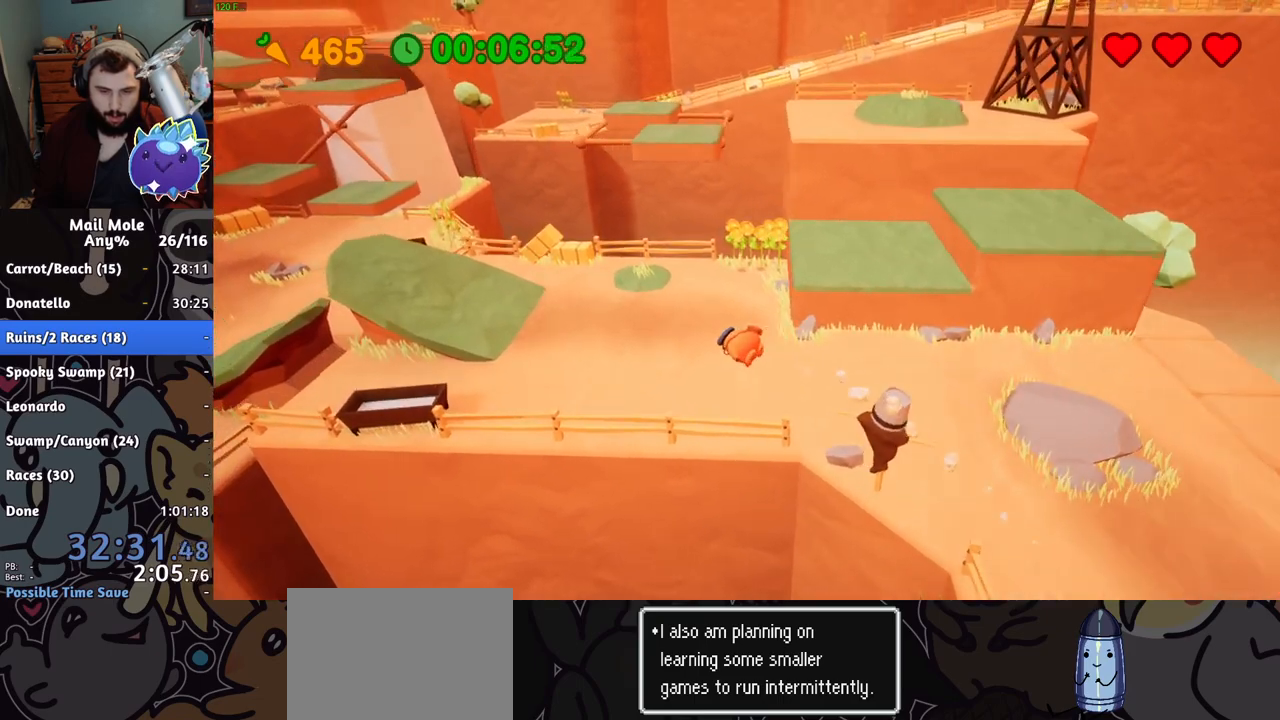
{"buttons": ["CROSS", "SQUARE"], "left_stick": "up-left", "right_stick": "center", "events": [[417, "CROSS", "down"], [417, "SQUARE", "down"]]}
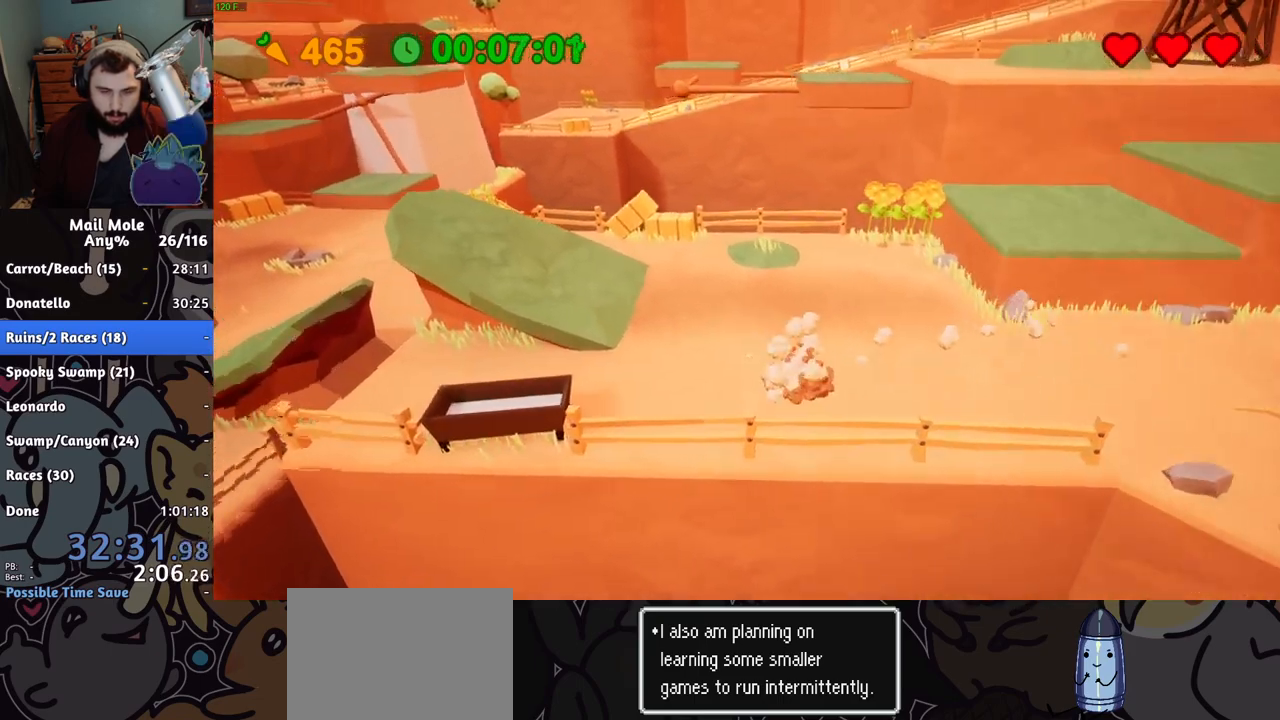
{"buttons": [], "left_stick": "up-left", "right_stick": "center", "events": [[351, "CROSS", "up"], [351, "SQUARE", "up"]]}
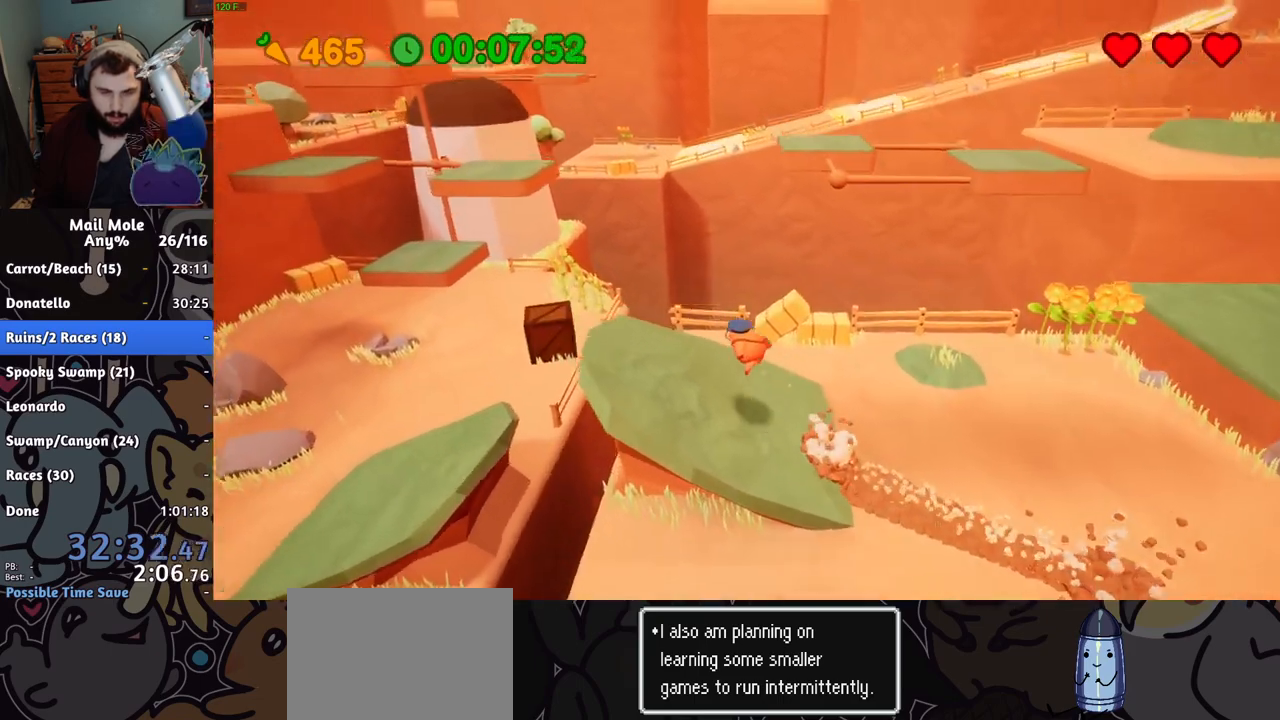
{"buttons": [], "left_stick": "up-left", "right_stick": "center", "events": []}
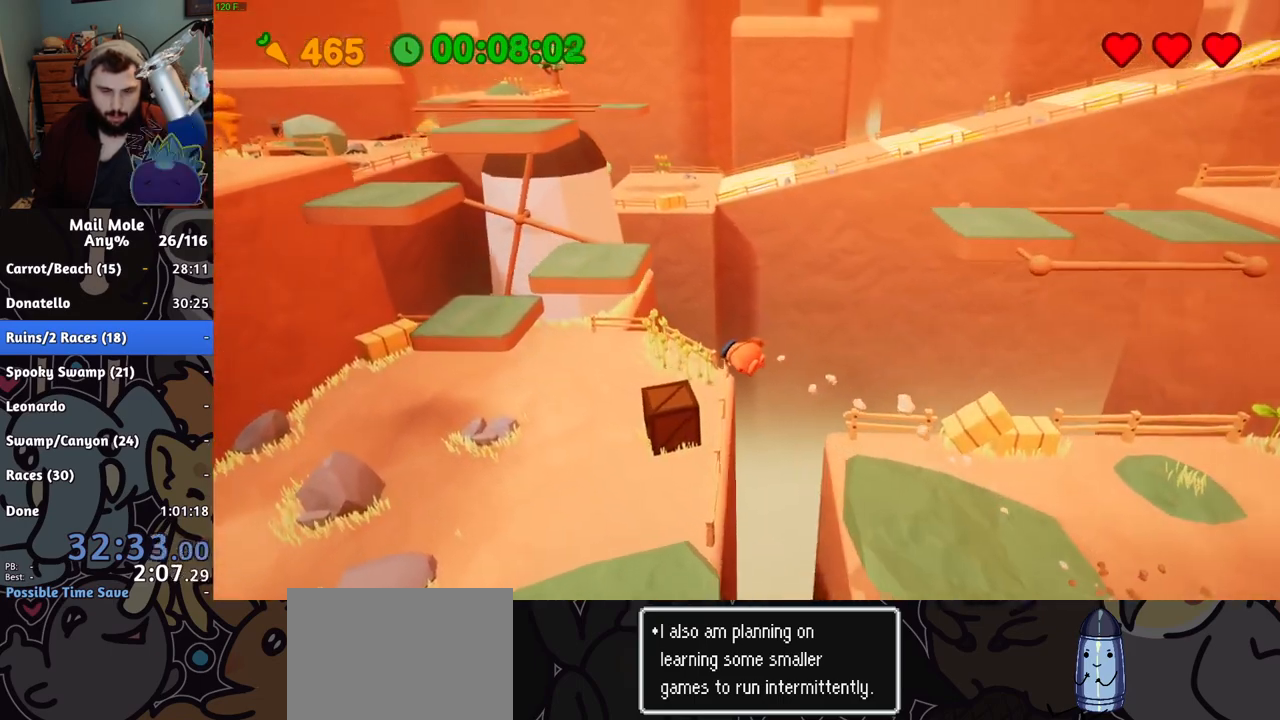
{"buttons": [], "left_stick": "up", "right_stick": "center", "events": [[167, "left_stick", "up"]]}
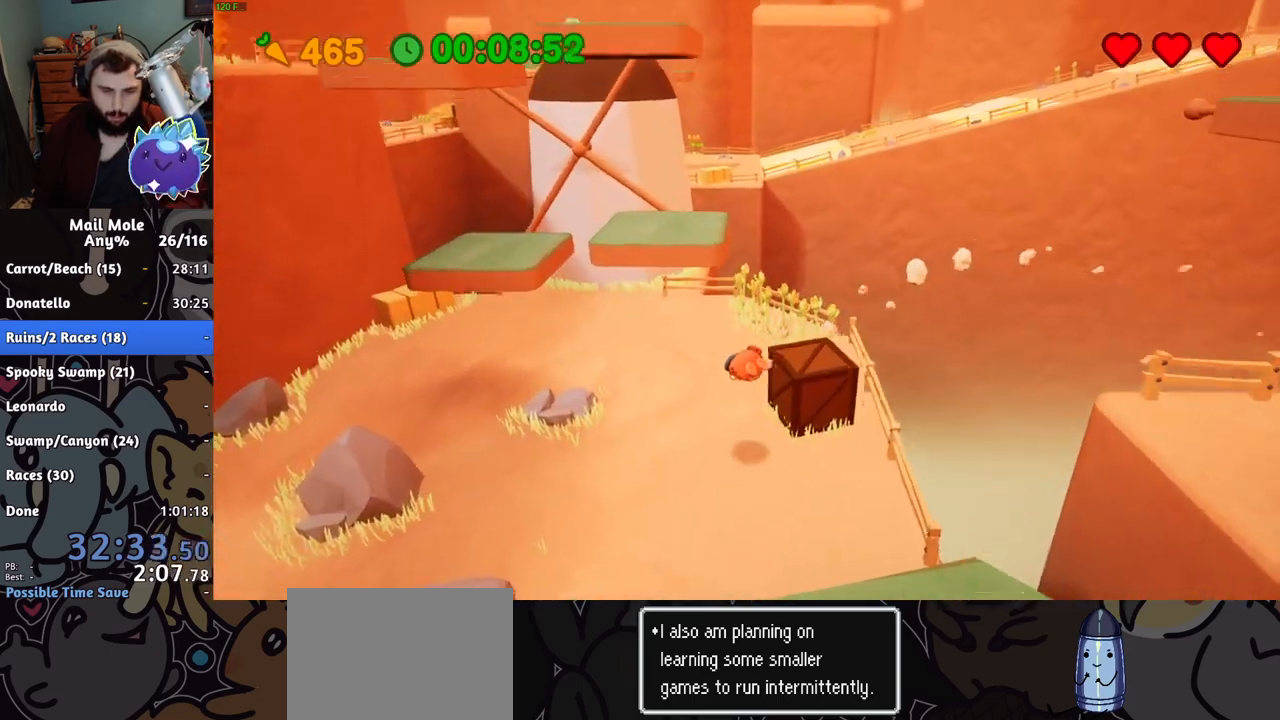
{"buttons": [], "left_stick": "up", "right_stick": "center", "events": [[117, "CROSS", "down"], [117, "SQUARE", "down"], [183, "SQUARE", "up"], [200, "CROSS", "up"]]}
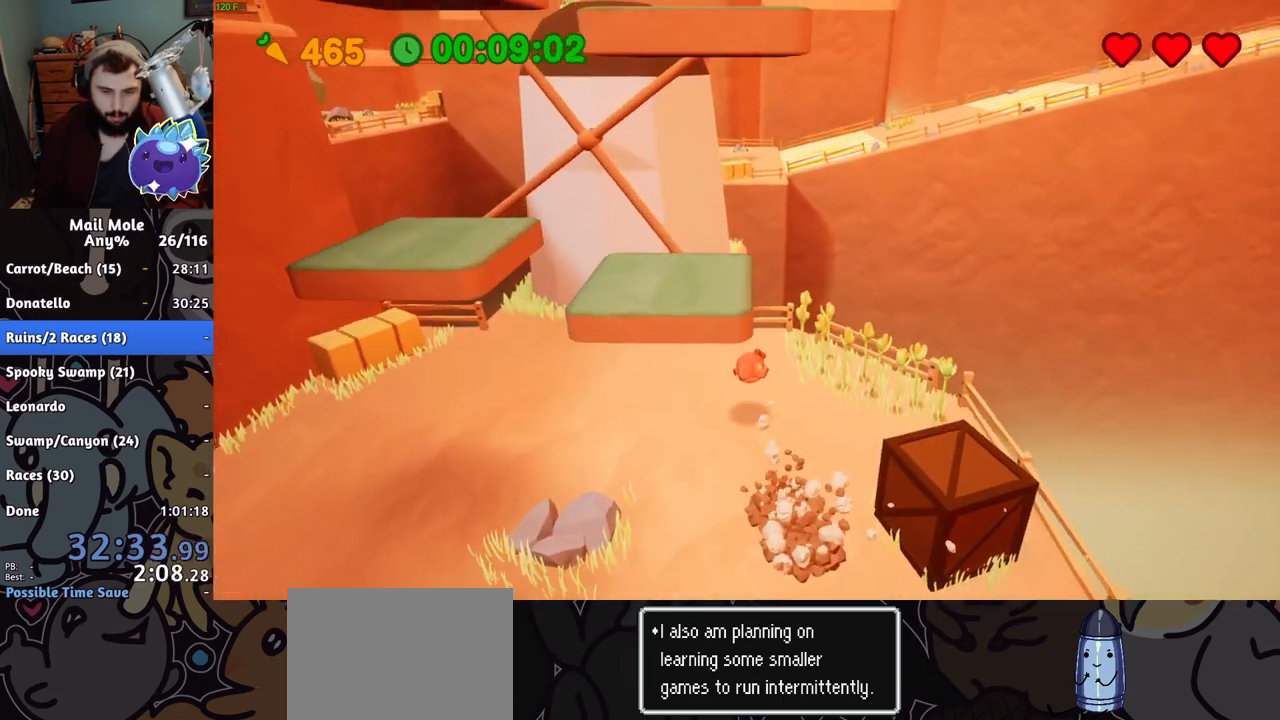
{"buttons": [], "left_stick": "up", "right_stick": "center", "events": []}